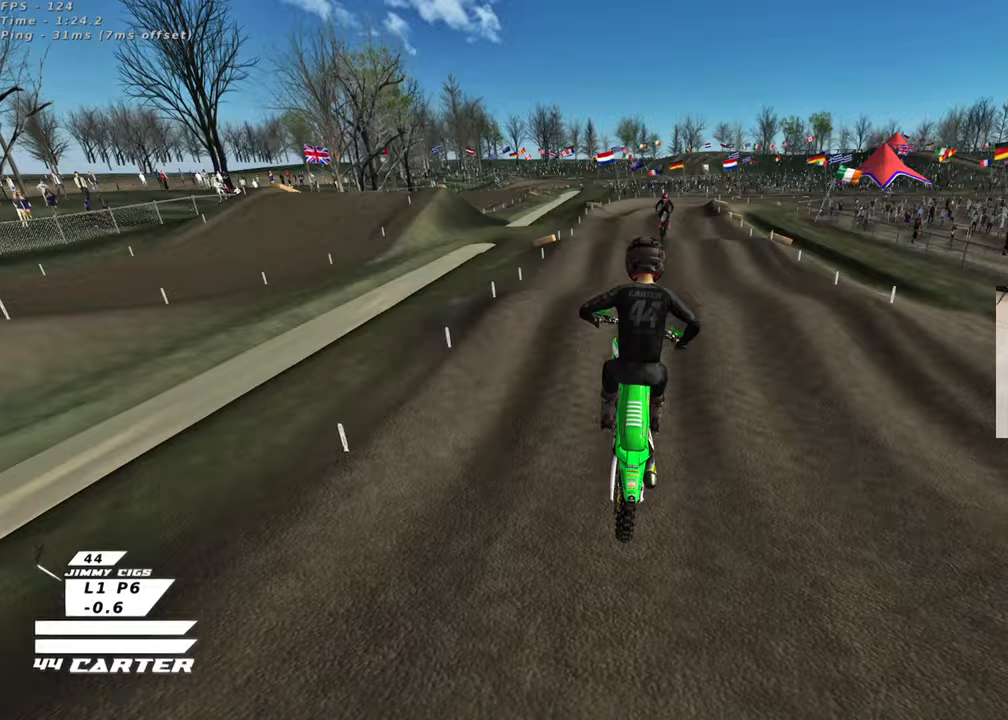
Gameplay with a controller (Xbox layout); each line is a JSON object with the inputs held at the frame after it. "events" lists button and stick changes between this image and that frame as [ms after this image, input, new state], when the widget could be followed in between. Not read: R2.
{"buttons": [], "left_stick": "up", "right_stick": "center", "events": [[50, "X", "up"], [150, "X", "down"], [167, "R1", "down"], [183, "L1", "up"], [183, "left_stick", "up-left"], [233, "X", "up"], [250, "R1", "up"], [367, "X", "down"], [417, "left_stick", "up"], [450, "X", "up"]]}
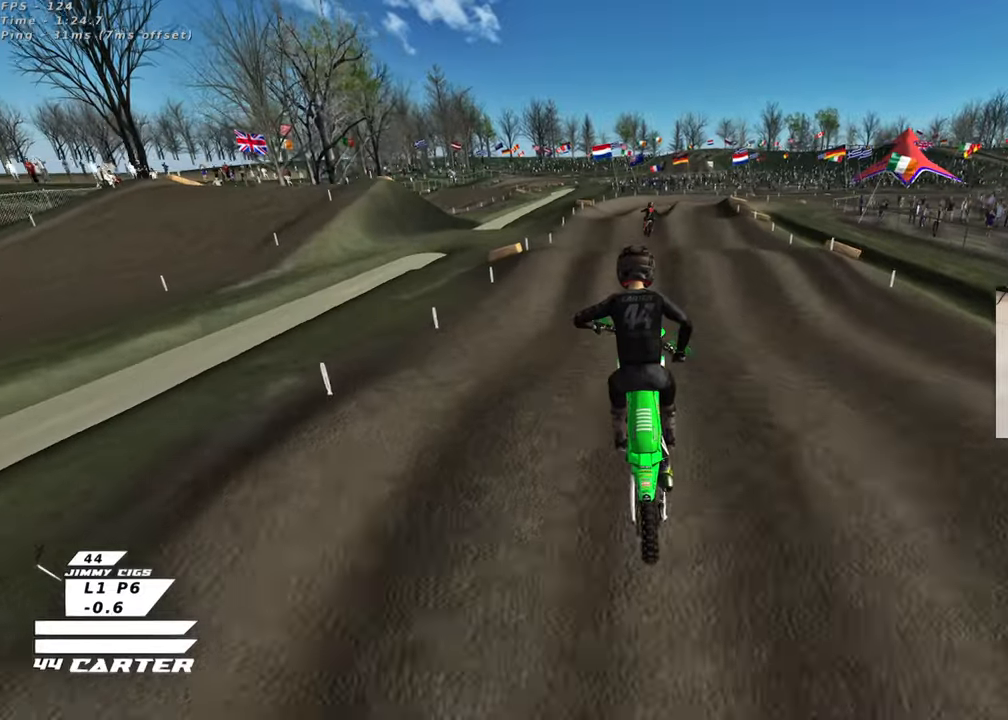
{"buttons": ["A"], "left_stick": "up-right", "right_stick": "center", "events": [[50, "left_stick", "right"], [133, "left_stick", "down"], [233, "A", "down"], [300, "left_stick", "center"], [350, "A", "up"], [417, "A", "down"], [450, "left_stick", "up-right"]]}
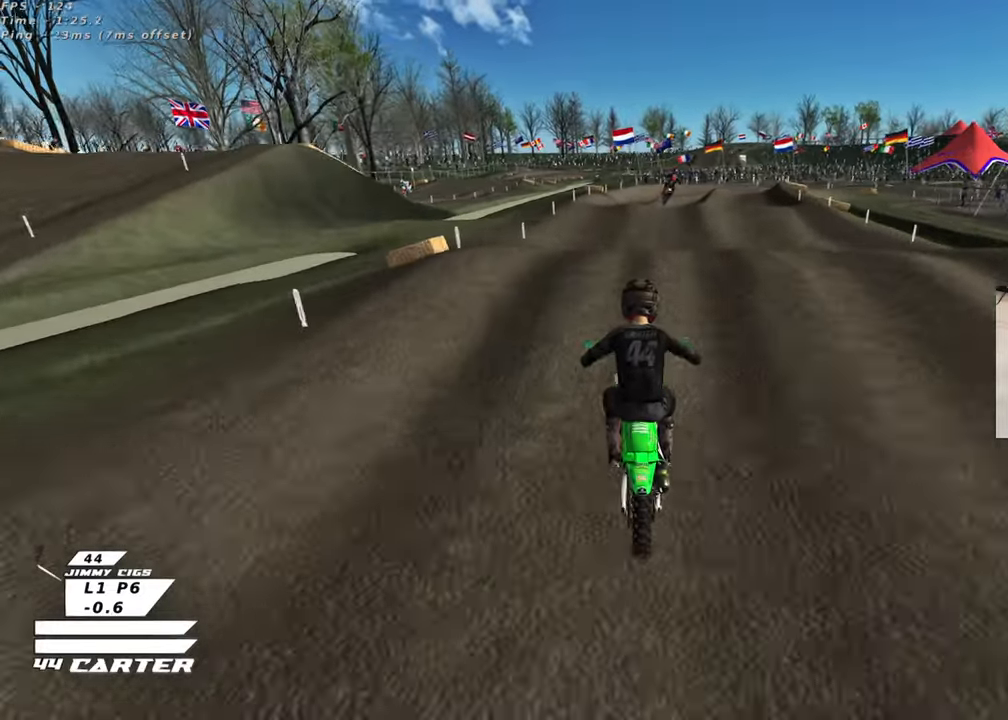
{"buttons": [], "left_stick": "up-left", "right_stick": "center", "events": [[33, "A", "up"], [83, "left_stick", "center"], [133, "left_stick", "down"], [217, "A", "down"], [317, "A", "up"], [333, "left_stick", "up-left"]]}
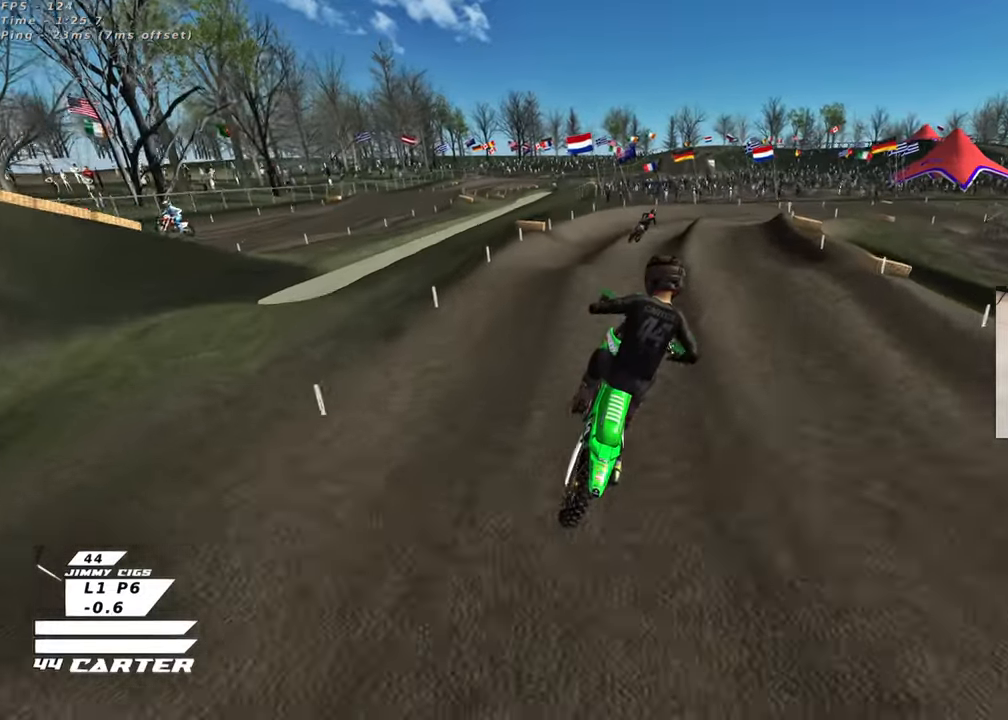
{"buttons": [], "left_stick": "right", "right_stick": "center", "events": [[150, "left_stick", "down-left"], [250, "left_stick", "down-right"], [300, "X", "down"], [333, "left_stick", "right"], [383, "X", "up"]]}
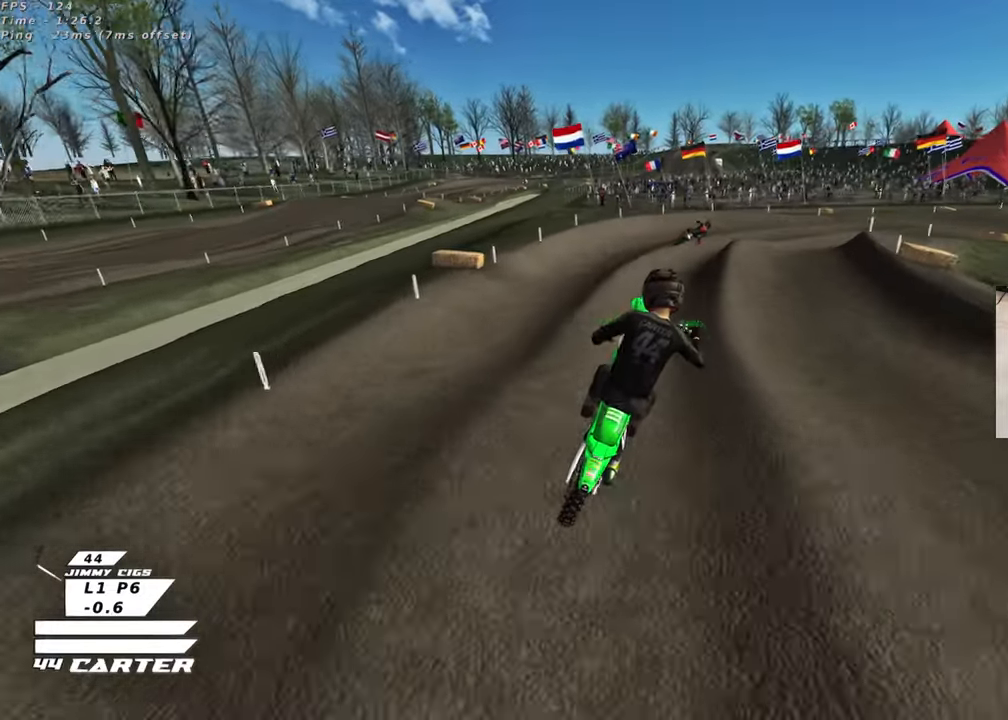
{"buttons": [], "left_stick": "right", "right_stick": "center", "events": [[50, "left_stick", "down"], [333, "left_stick", "right"]]}
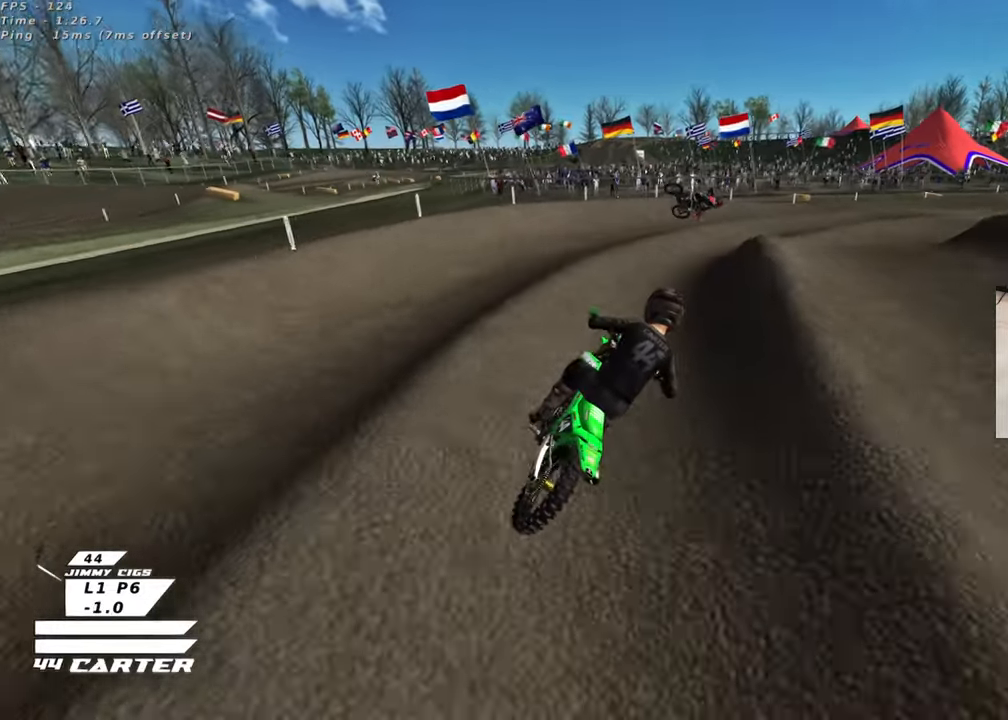
{"buttons": [], "left_stick": "up", "right_stick": "center", "events": [[17, "X", "down"], [83, "L2", "down"], [100, "left_stick", "up-right"], [117, "X", "up"], [317, "A", "down"], [333, "L2", "up"], [333, "left_stick", "up"], [467, "A", "up"]]}
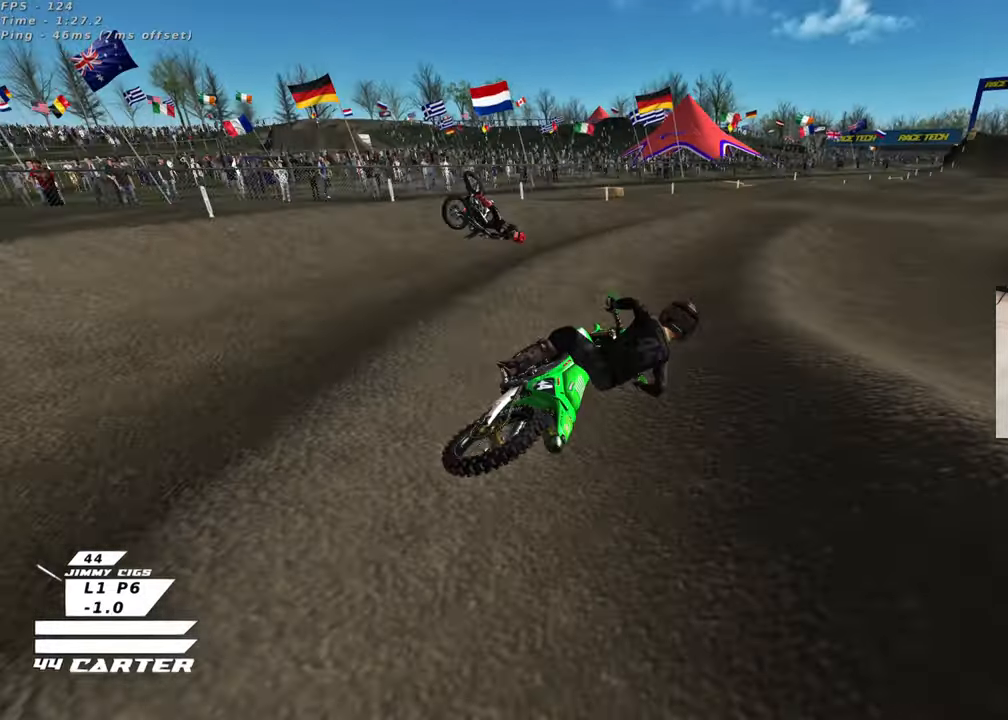
{"buttons": [], "left_stick": "up-left", "right_stick": "center"}
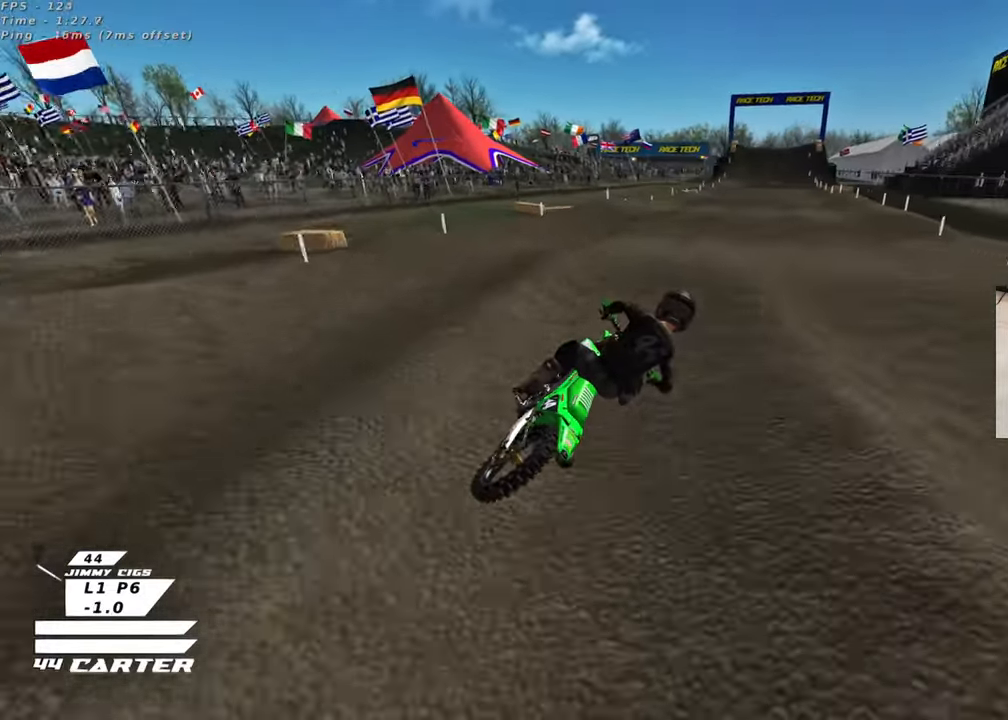
{"buttons": [], "left_stick": "left", "right_stick": "center"}
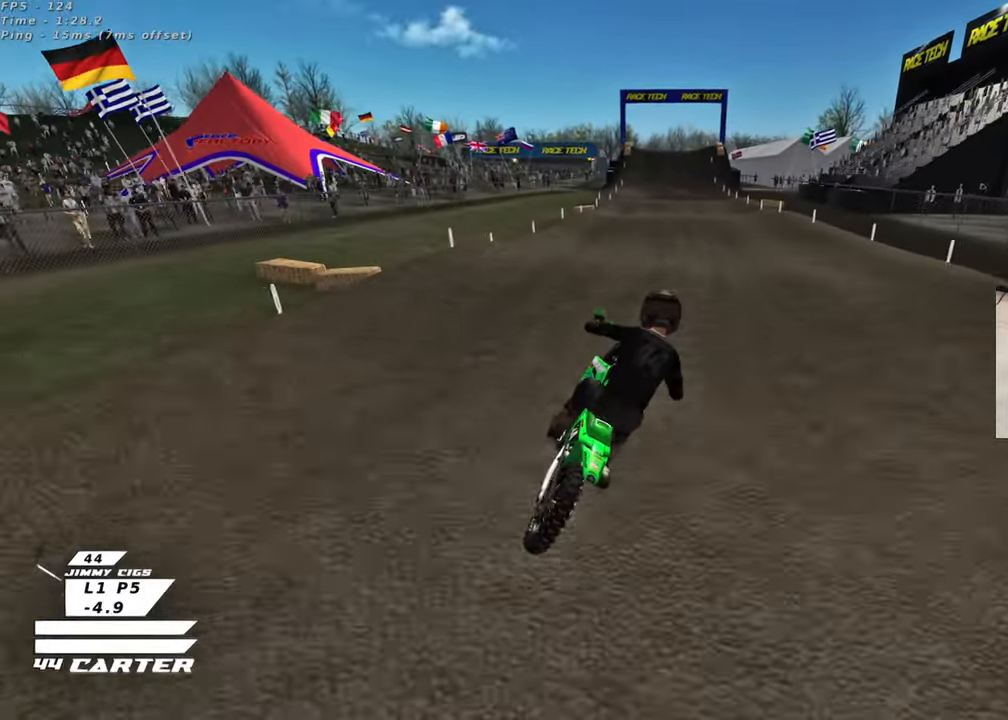
{"buttons": [], "left_stick": "up", "right_stick": "center", "events": [[50, "left_stick", "up"], [267, "left_stick", "down-left"], [467, "left_stick", "up"]]}
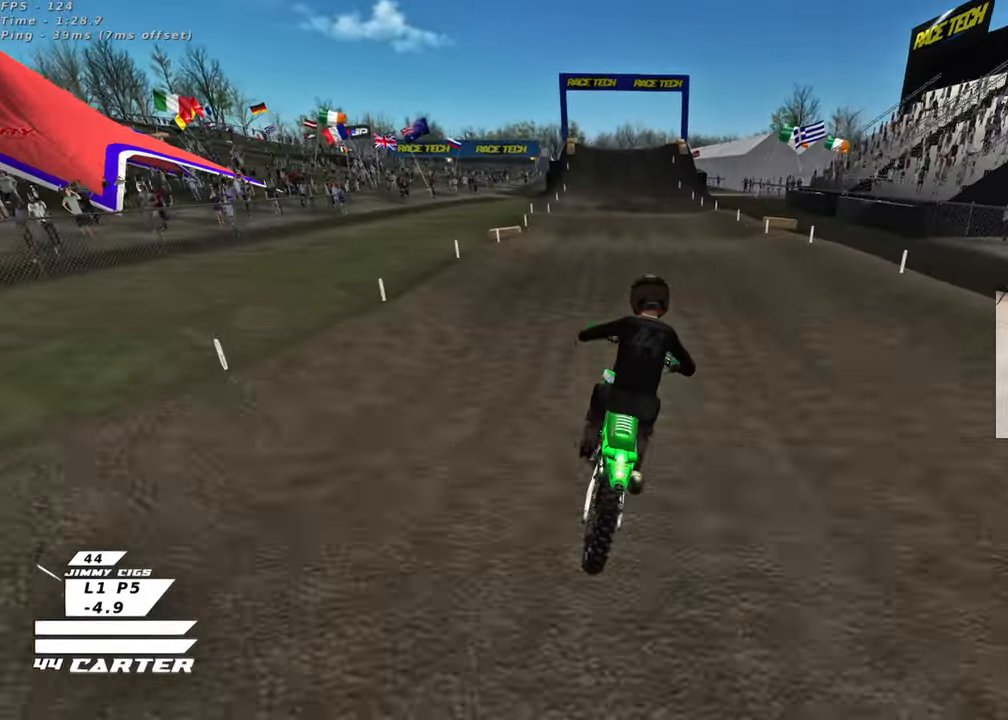
{"buttons": ["A"], "left_stick": "left", "right_stick": "center", "events": [[383, "left_stick", "down"], [500, "A", "down"], [500, "left_stick", "left"]]}
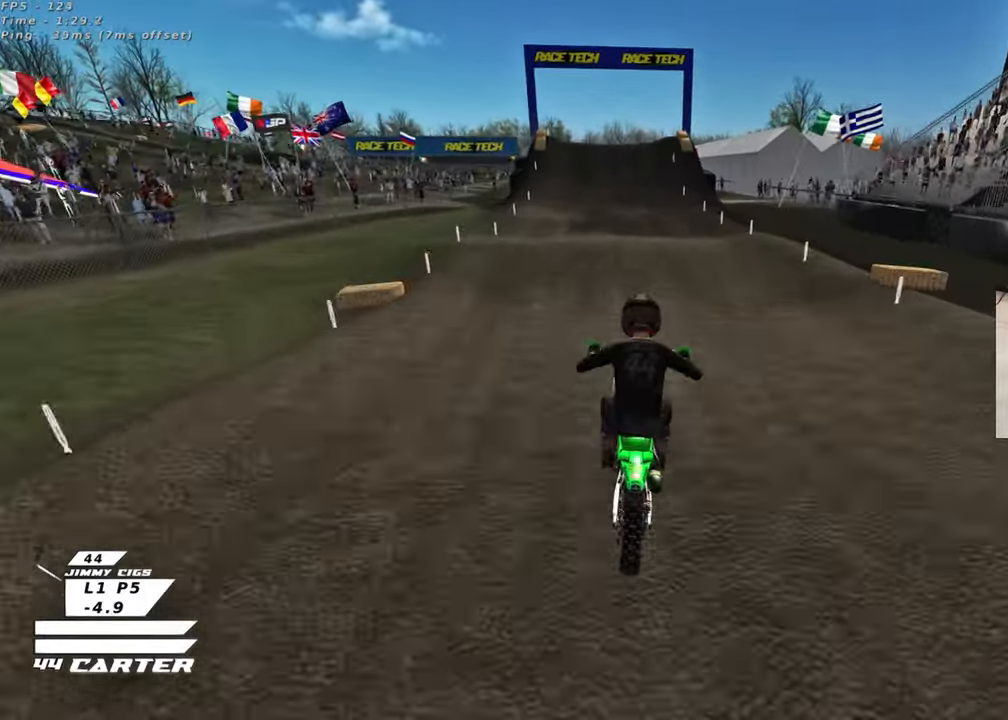
{"buttons": [], "left_stick": "center", "right_stick": "center", "events": [[17, "left_stick", "up-left"], [100, "A", "up"], [117, "left_stick", "up"], [483, "left_stick", "center"]]}
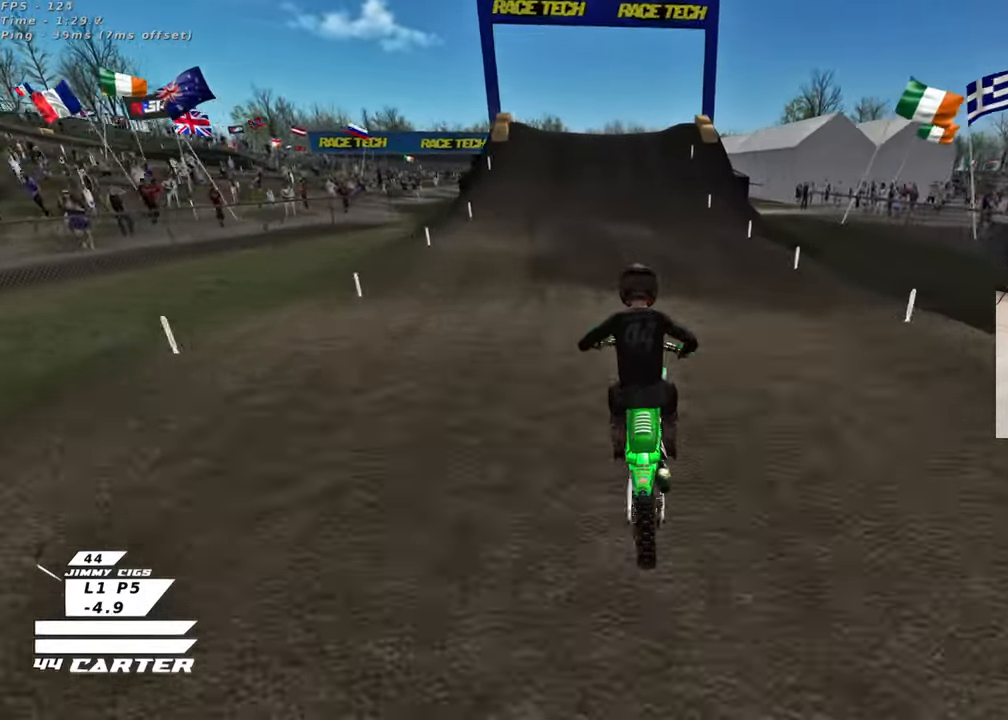
{"buttons": [], "left_stick": "center", "right_stick": "center", "events": [[17, "left_stick", "down"], [300, "left_stick", "up"], [483, "left_stick", "center"]]}
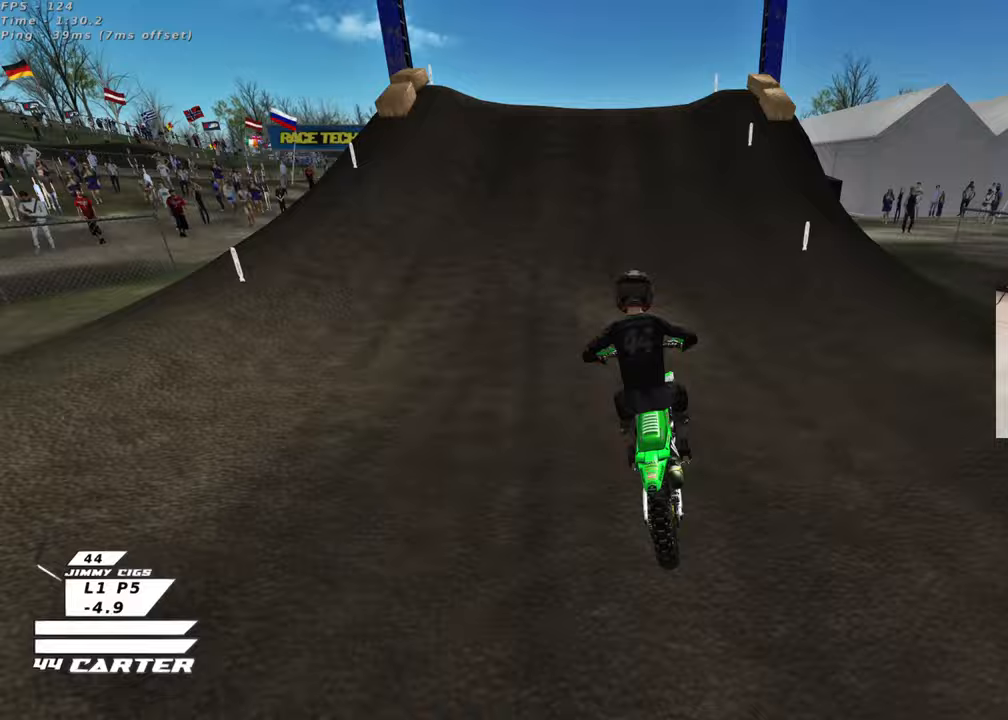
{"buttons": [], "left_stick": "down-left", "right_stick": "center", "events": [[150, "A", "down"], [200, "left_stick", "right"], [283, "left_stick", "up-left"], [300, "A", "up"], [450, "left_stick", "down-left"]]}
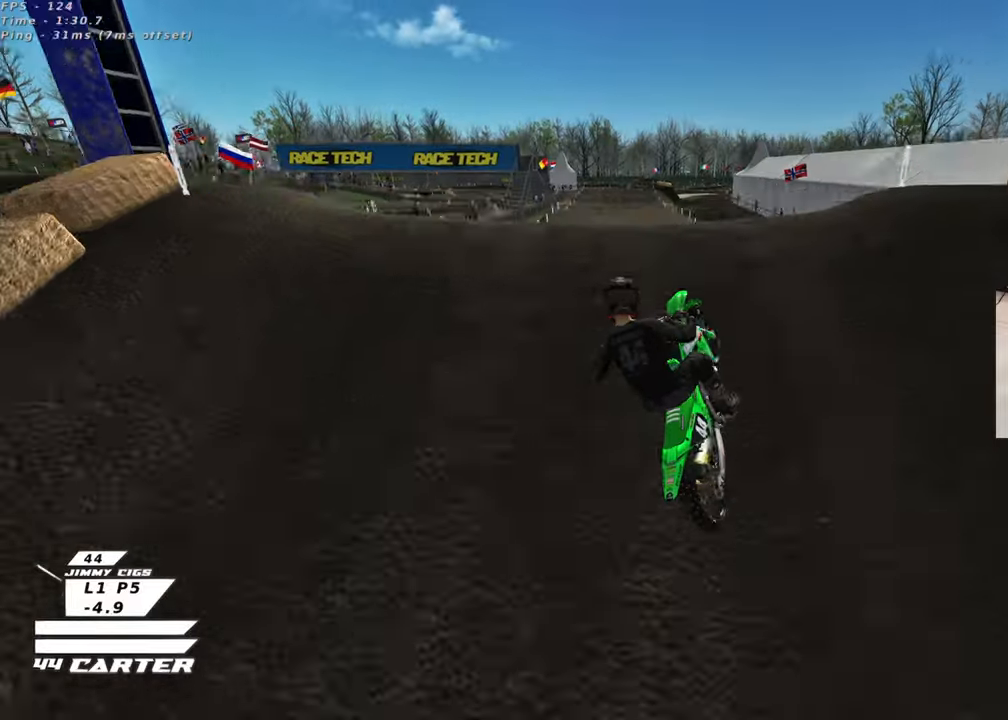
{"buttons": ["A"], "left_stick": "down-left", "right_stick": "center", "events": [[100, "left_stick", "down-right"], [367, "left_stick", "down-left"], [500, "A", "down"]]}
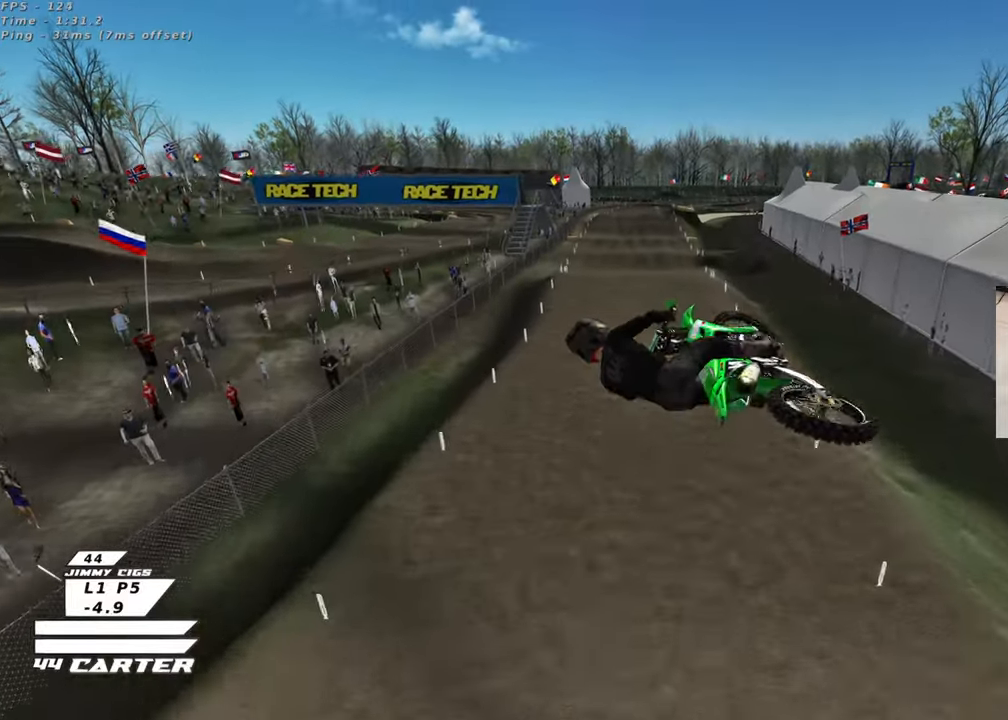
{"buttons": [], "left_stick": "center", "right_stick": "center", "events": [[67, "left_stick", "left"], [117, "A", "up"], [167, "left_stick", "center"], [200, "A", "down"], [317, "A", "up"]]}
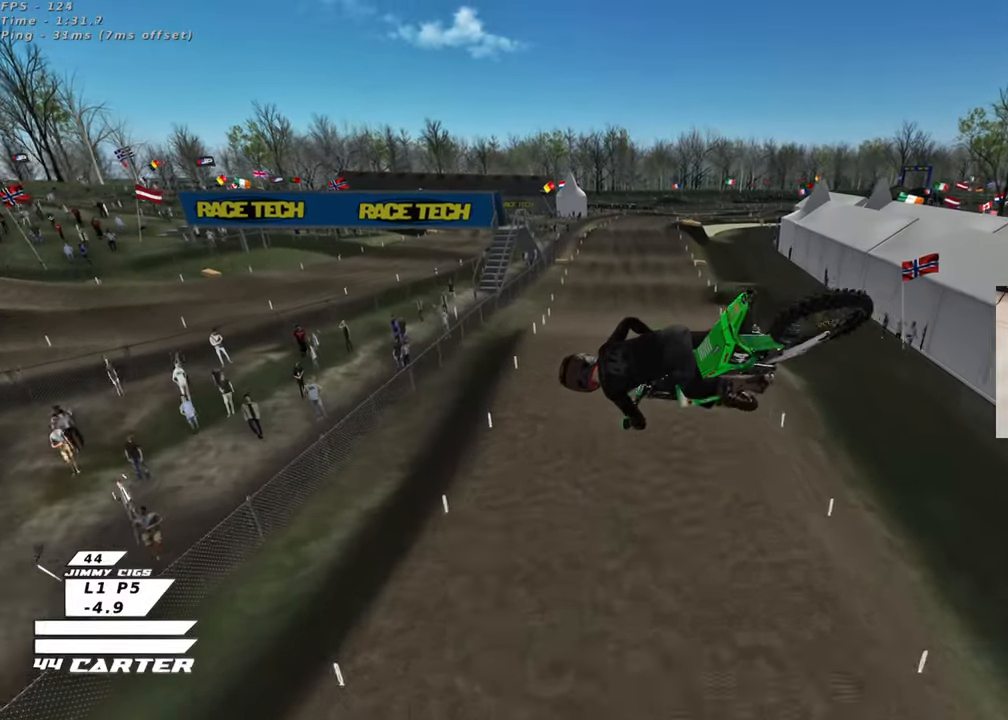
{"buttons": ["L1", "R3"], "left_stick": "down-right", "right_stick": "down-left", "events": [[133, "R3", "down"], [133, "right_stick", "up-left"], [217, "left_stick", "right"], [433, "left_stick", "down-right"], [483, "L1", "down"], [483, "right_stick", "down-left"]]}
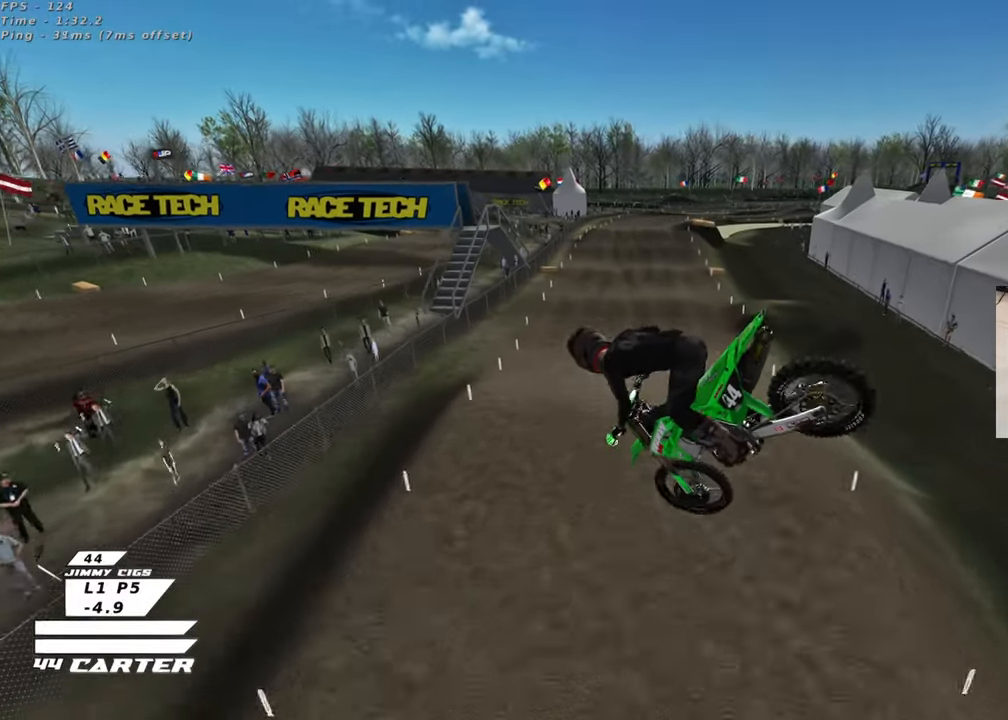
{"buttons": ["X"], "left_stick": "up", "right_stick": "down", "events": [[17, "left_stick", "down"], [117, "L1", "up"], [200, "left_stick", "down-left"], [283, "R3", "up"], [283, "right_stick", "down"], [383, "left_stick", "up-left"], [467, "X", "down"], [483, "left_stick", "up"]]}
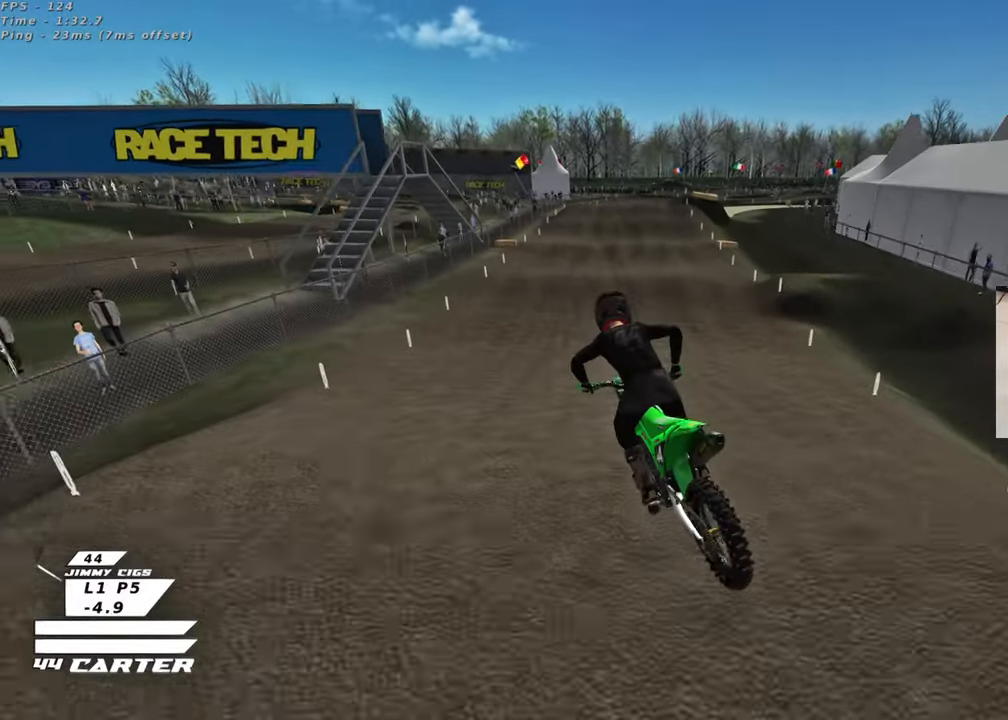
{"buttons": [], "left_stick": "up-right", "right_stick": "down", "events": [[67, "X", "up"], [133, "left_stick", "down-right"], [300, "left_stick", "center"], [367, "left_stick", "up-right"]]}
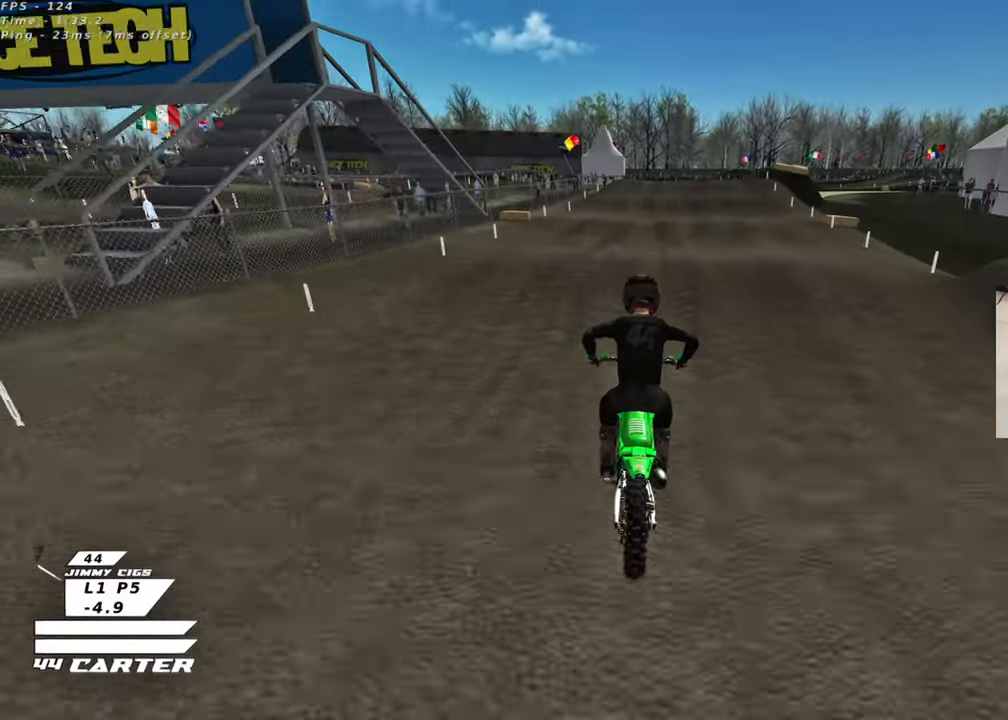
{"buttons": [], "left_stick": "up", "right_stick": "down", "events": [[33, "left_stick", "up"], [233, "left_stick", "down"], [367, "A", "down"], [417, "left_stick", "up"], [483, "A", "up"]]}
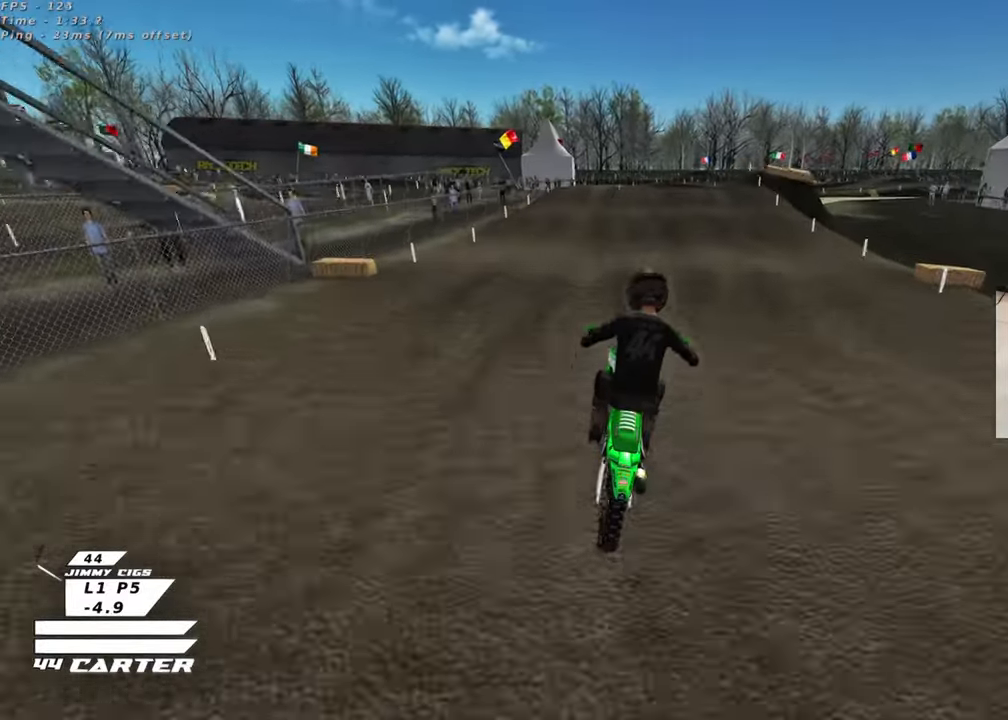
{"buttons": ["X"], "left_stick": "center", "right_stick": "center", "events": [[200, "left_stick", "center"], [283, "X", "down"], [283, "right_stick", "center"], [400, "X", "up"], [467, "X", "down"]]}
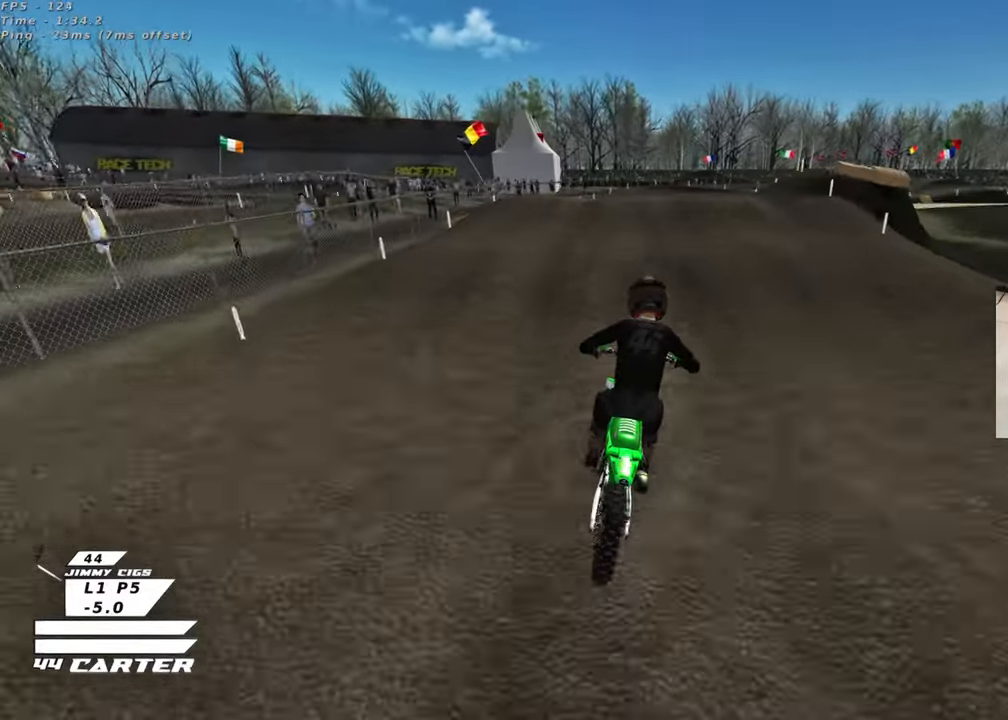
{"buttons": [], "left_stick": "center", "right_stick": "center", "events": [[83, "X", "up"], [83, "left_stick", "up"], [167, "left_stick", "center"], [217, "left_stick", "down"], [450, "left_stick", "center"]]}
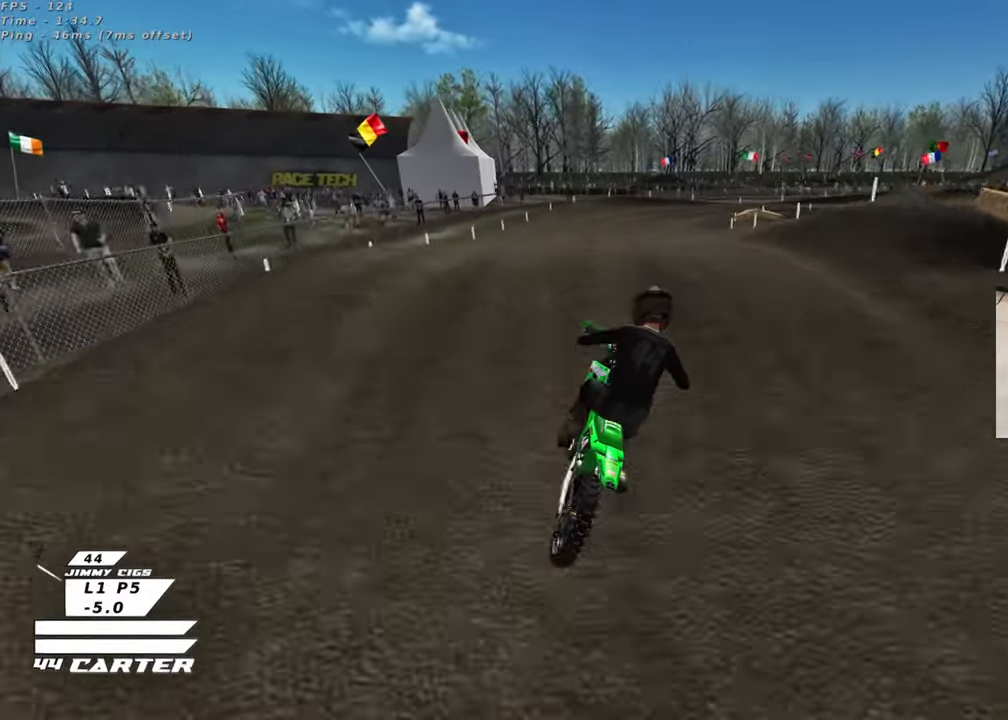
{"buttons": [], "left_stick": "down", "right_stick": "center", "events": [[117, "left_stick", "down"]]}
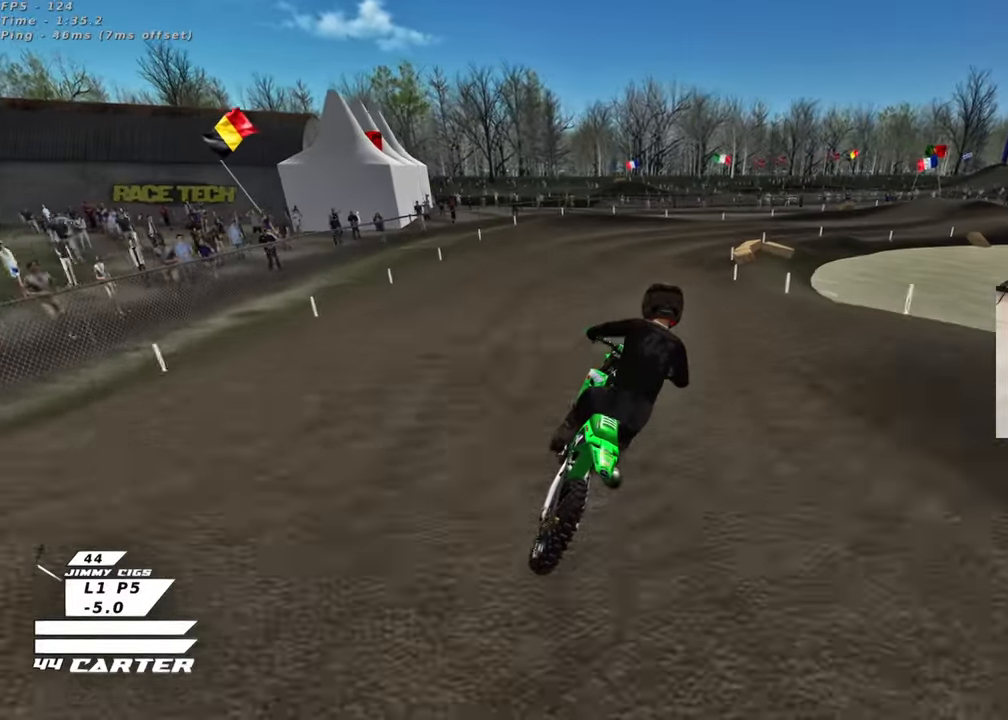
{"buttons": [], "left_stick": "center", "right_stick": "center", "events": [[50, "left_stick", "right"], [133, "X", "down"], [217, "X", "up"], [250, "left_stick", "center"]]}
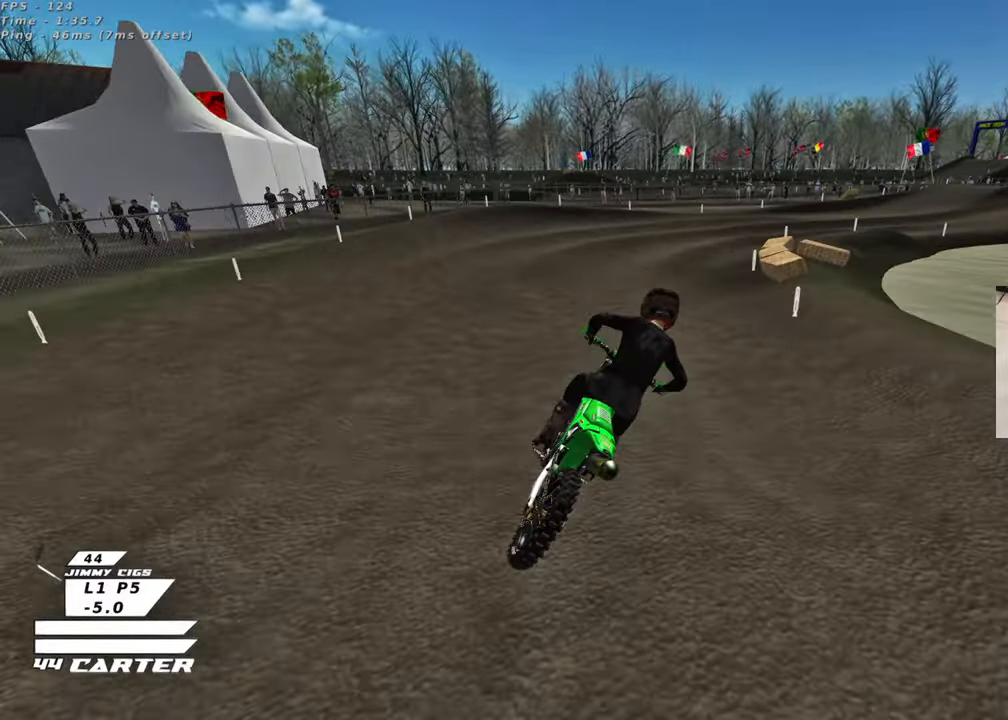
{"buttons": [], "left_stick": "right", "right_stick": "center", "events": [[200, "left_stick", "right"]]}
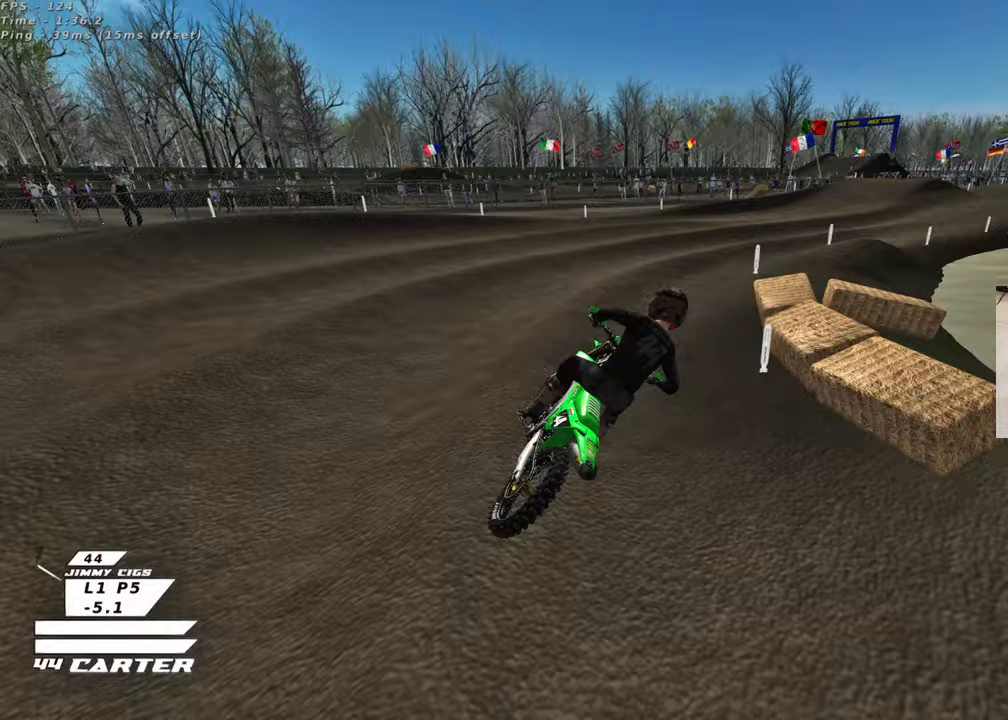
{"buttons": ["A"], "left_stick": "down", "right_stick": "center", "events": [[183, "left_stick", "center"], [333, "A", "down"], [450, "left_stick", "down"]]}
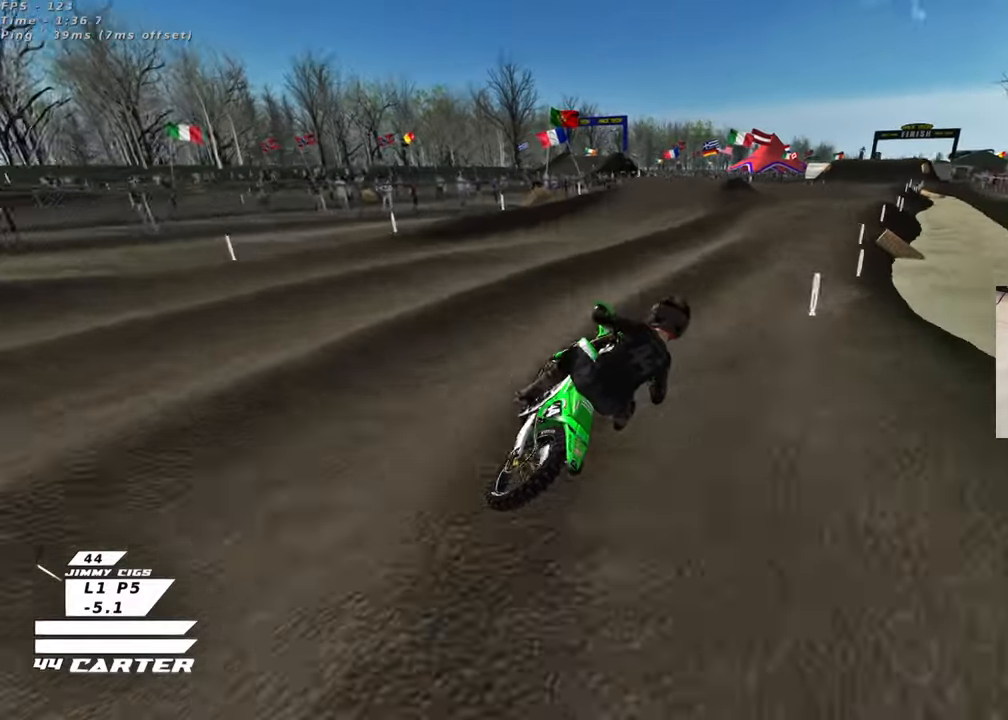
{"buttons": [], "left_stick": "down", "right_stick": "center", "events": [[33, "A", "up"], [183, "left_stick", "center"], [333, "left_stick", "up"], [500, "left_stick", "down"]]}
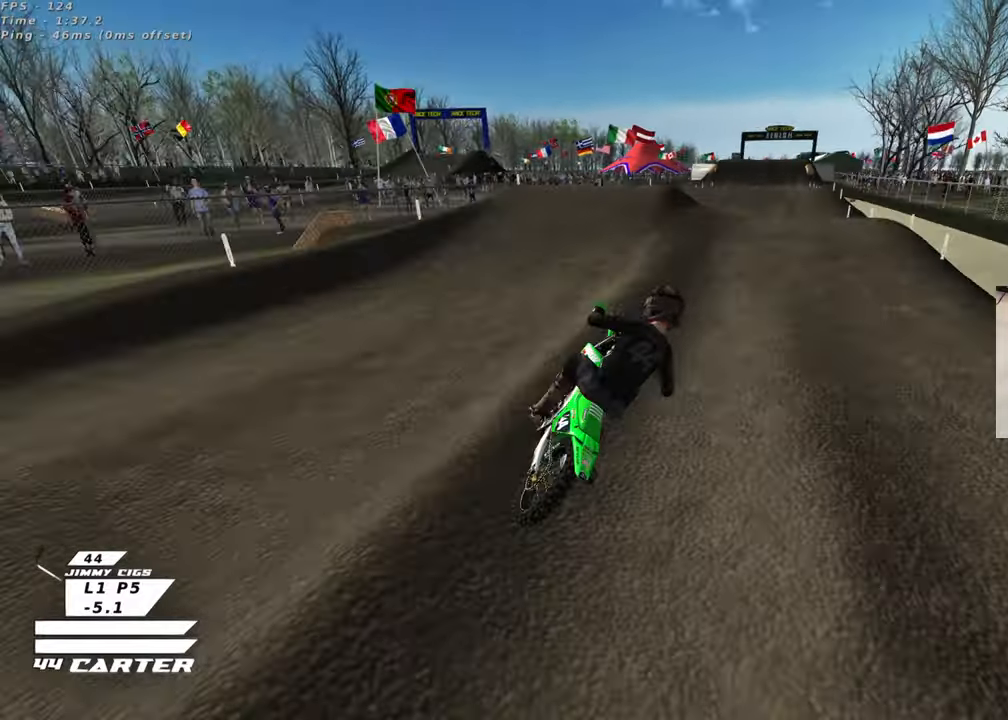
{"buttons": [], "left_stick": "up", "right_stick": "center", "events": [[250, "left_stick", "center"], [300, "left_stick", "up"]]}
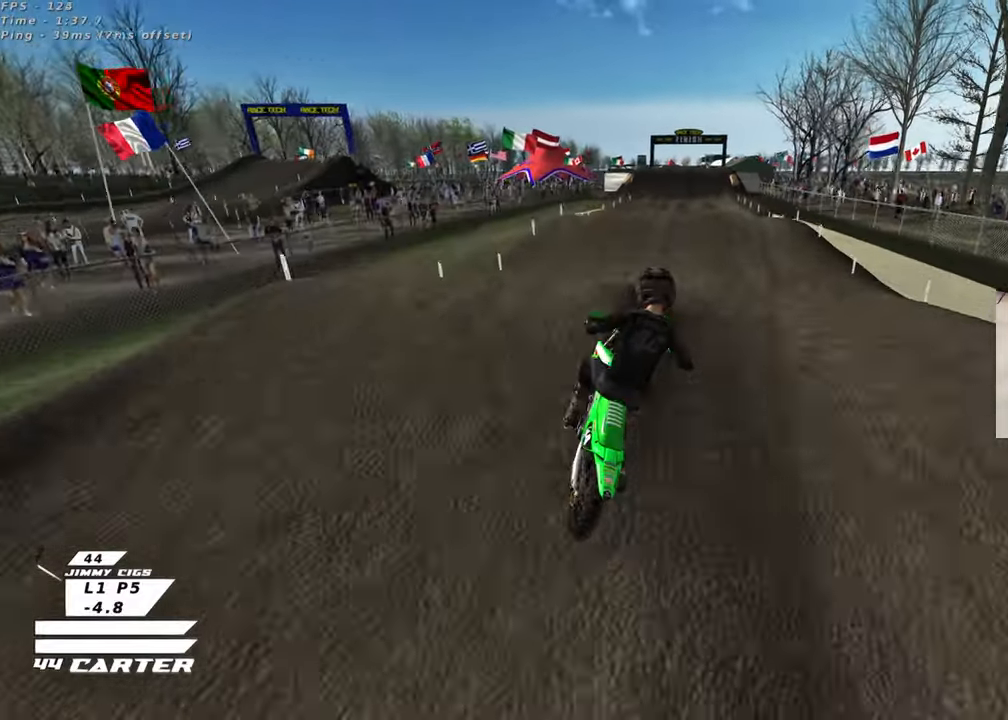
{"buttons": [], "left_stick": "up-left", "right_stick": "center", "events": [[17, "left_stick", "down"], [83, "A", "down"], [100, "left_stick", "center"], [167, "left_stick", "left"], [183, "A", "up"], [217, "left_stick", "down-left"], [450, "left_stick", "up-left"]]}
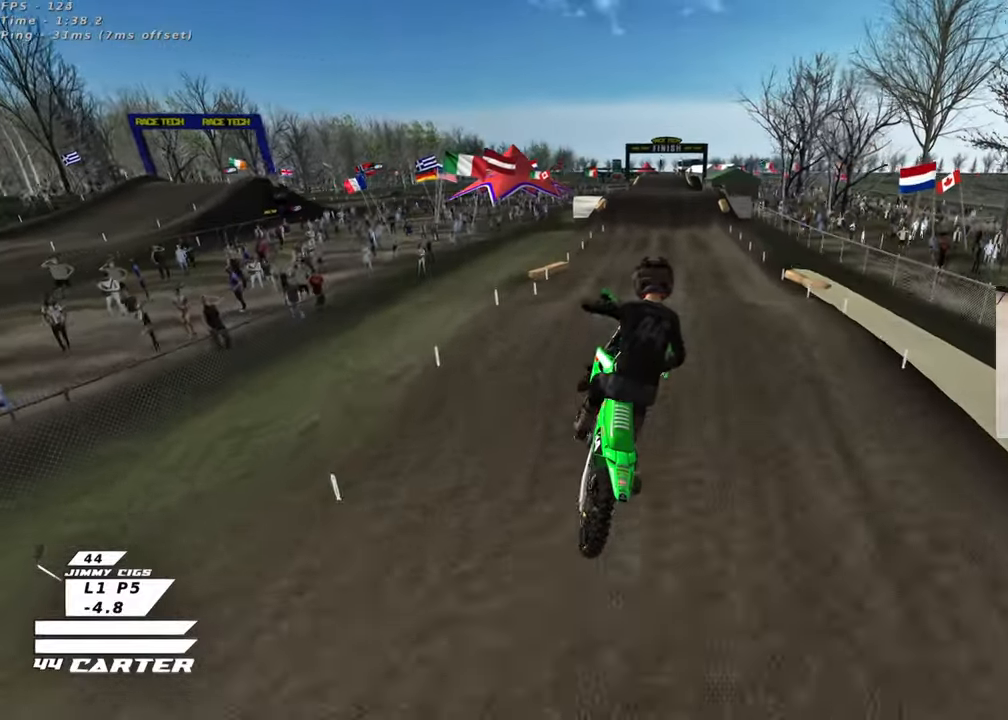
{"buttons": [], "left_stick": "up-left", "right_stick": "center", "events": [[33, "left_stick", "up"], [167, "X", "down"], [167, "left_stick", "up-left"], [250, "X", "up"], [367, "X", "down"], [450, "X", "up"]]}
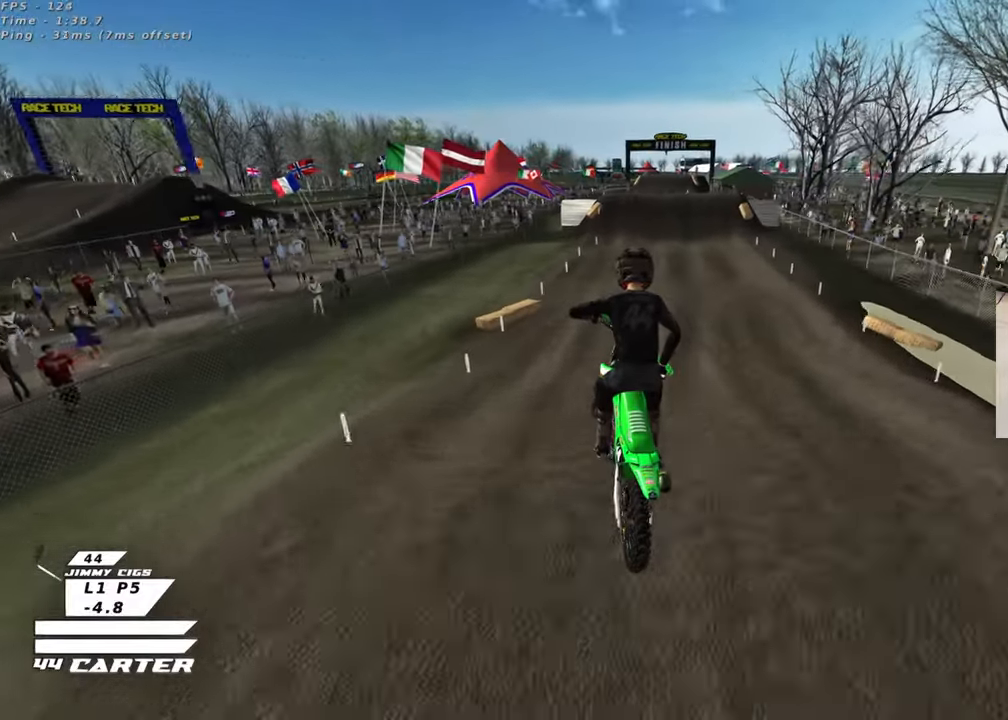
{"buttons": [], "left_stick": "up-right", "right_stick": "center", "events": [[450, "left_stick", "up-right"]]}